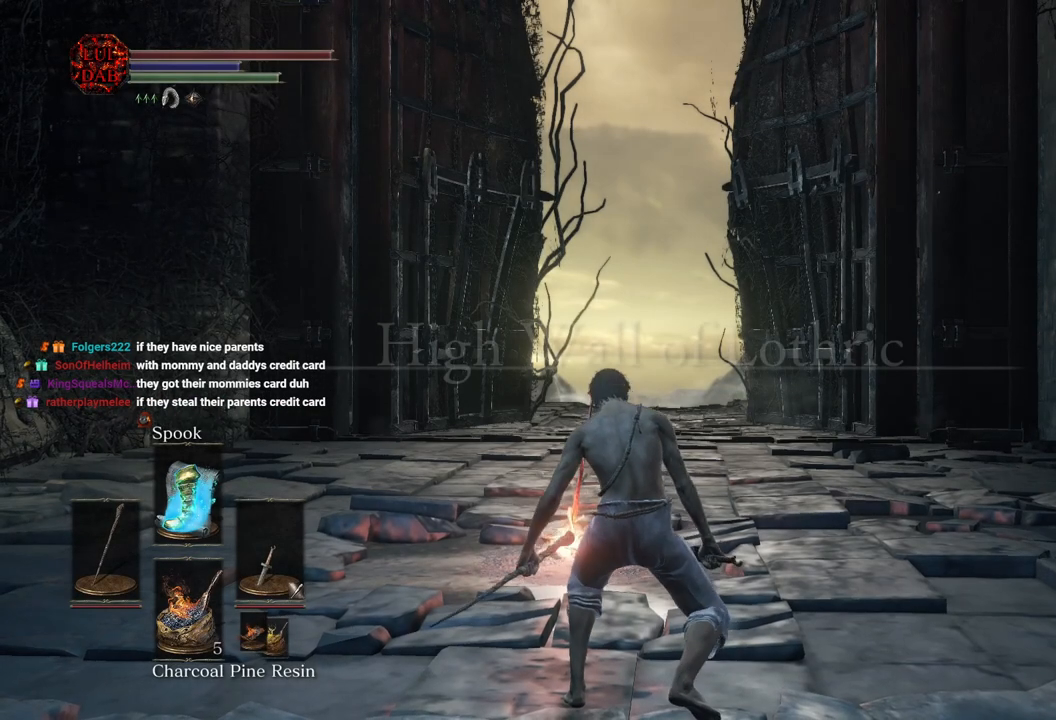
Gameplay with a controller (PlayStation layout); each line is a JSON object with the inputs held at the frame after it. "events" lists button and stick changes between this image and that frame as [ms after this image, input, new state], when the widget could be followed in between.
{"buttons": [], "left_stick": "down", "right_stick": "left", "events": [[350, "left_stick", "down"], [450, "right_stick", "left"]]}
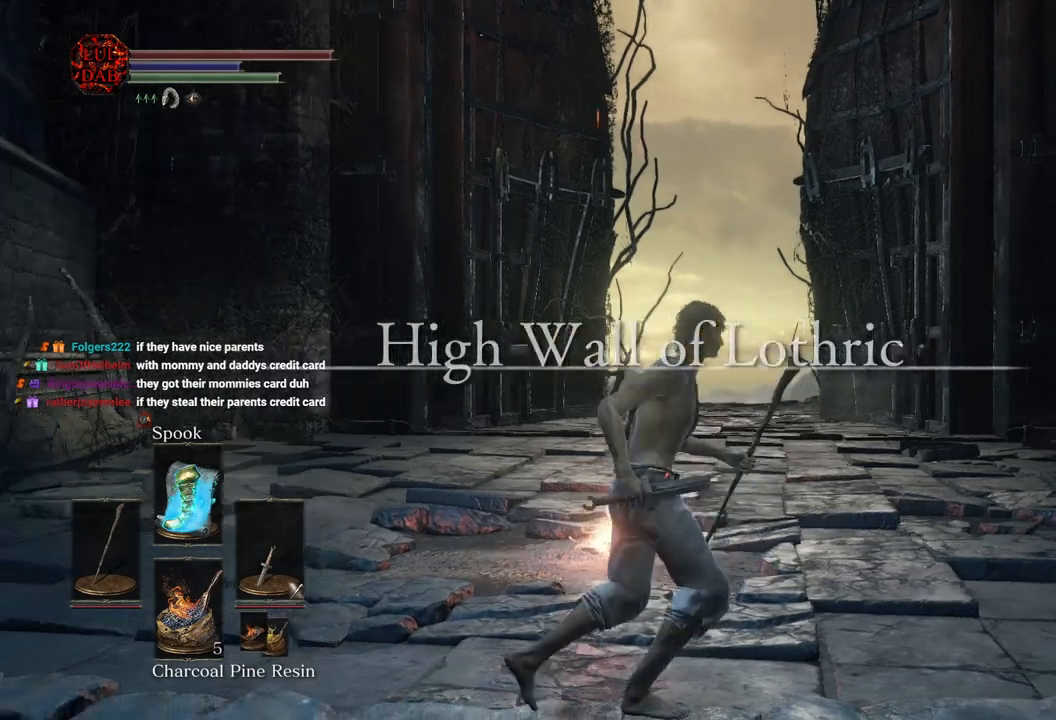
{"buttons": [], "left_stick": "up", "right_stick": "left", "events": [[217, "left_stick", "left"], [350, "left_stick", "up-left"], [450, "left_stick", "up"]]}
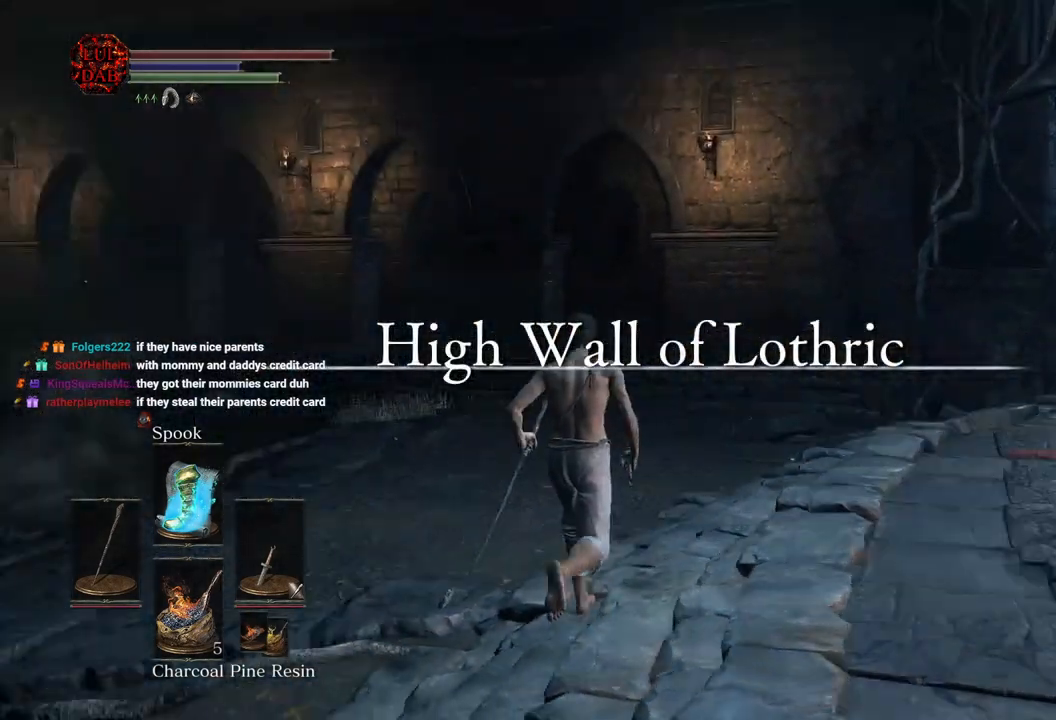
{"buttons": ["CIRCLE"], "left_stick": "up-left", "right_stick": "center", "events": [[267, "CIRCLE", "down"], [300, "right_stick", "center"], [483, "left_stick", "up-left"]]}
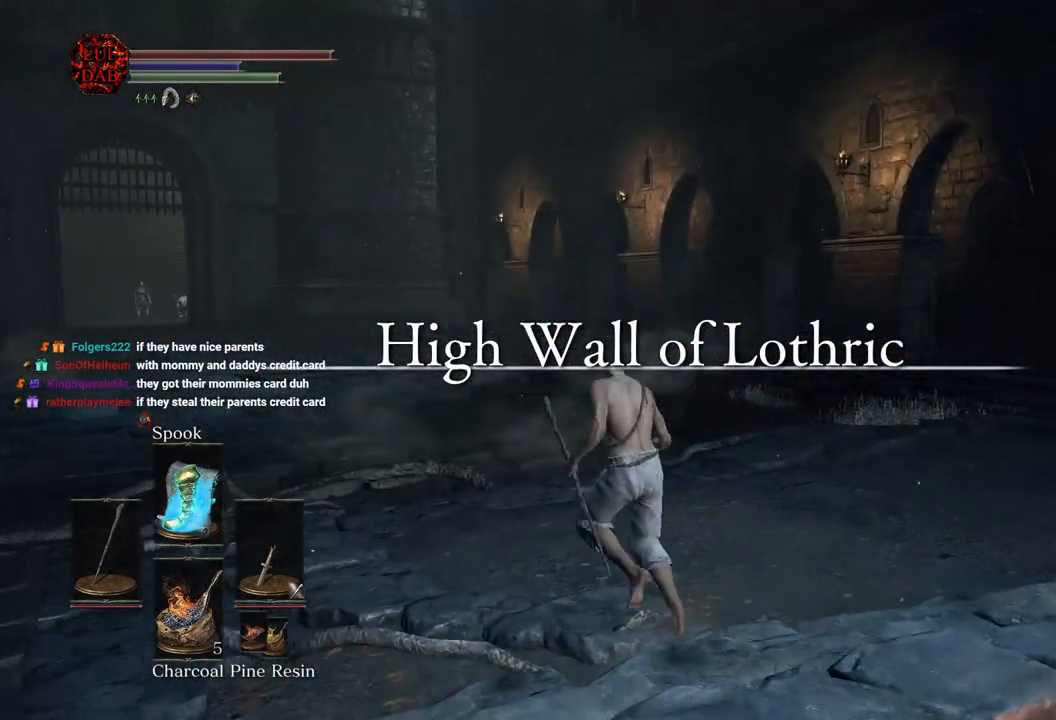
{"buttons": ["CIRCLE"], "left_stick": "up-left", "right_stick": "center", "events": []}
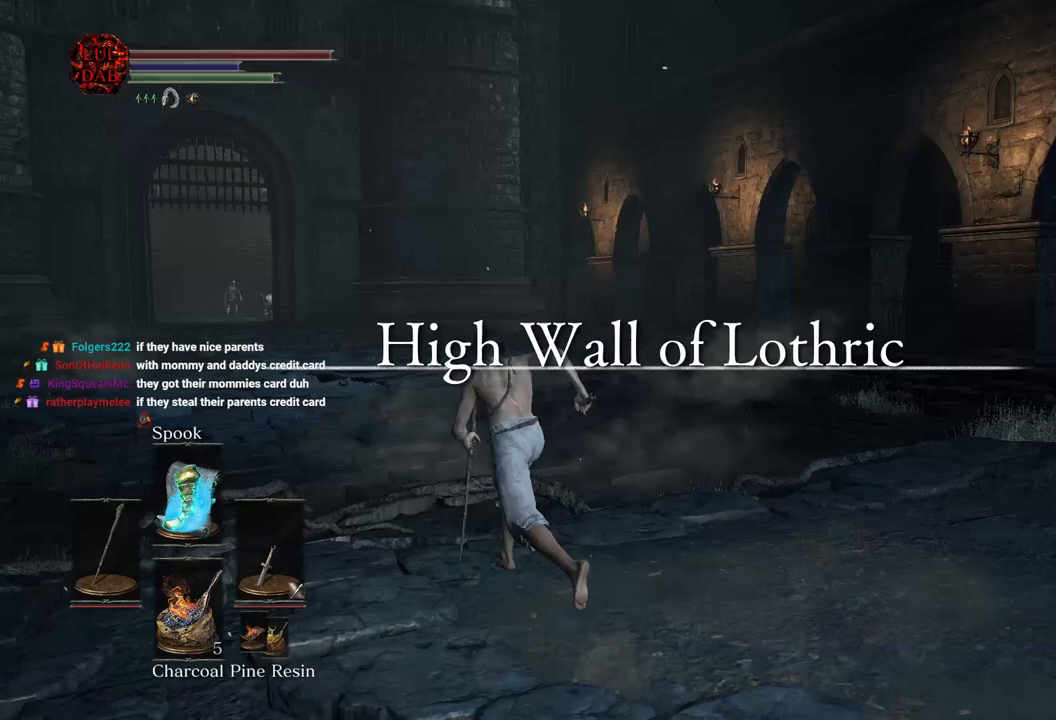
{"buttons": ["CIRCLE"], "left_stick": "up", "right_stick": "center", "events": [[333, "left_stick", "up"]]}
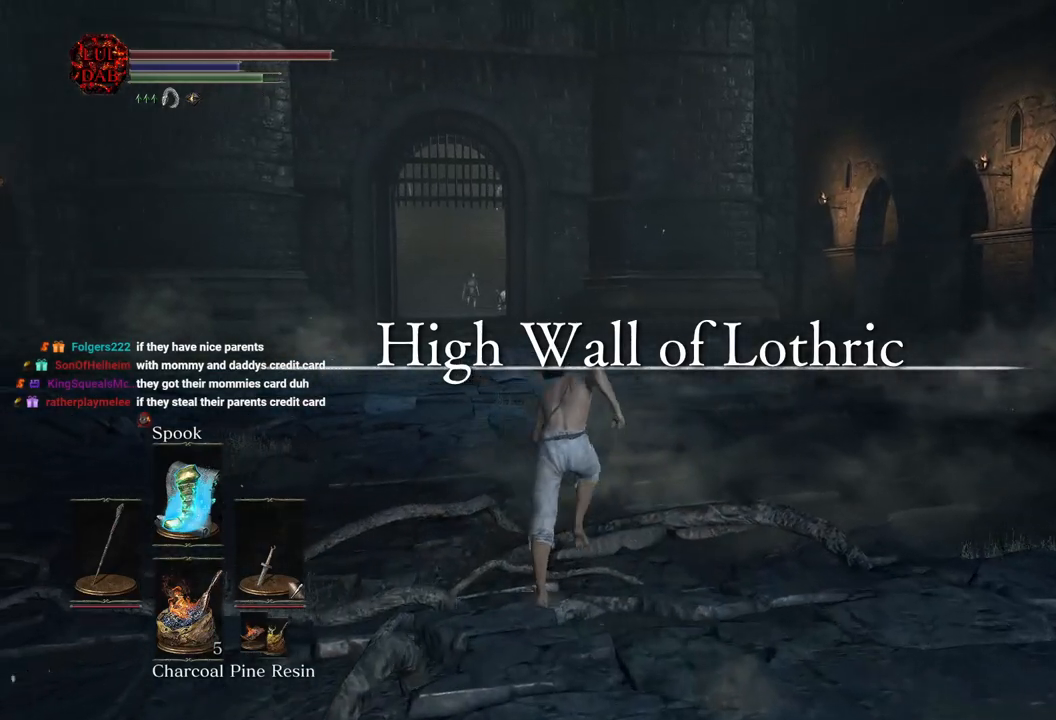
{"buttons": ["CIRCLE"], "left_stick": "up", "right_stick": "center", "events": []}
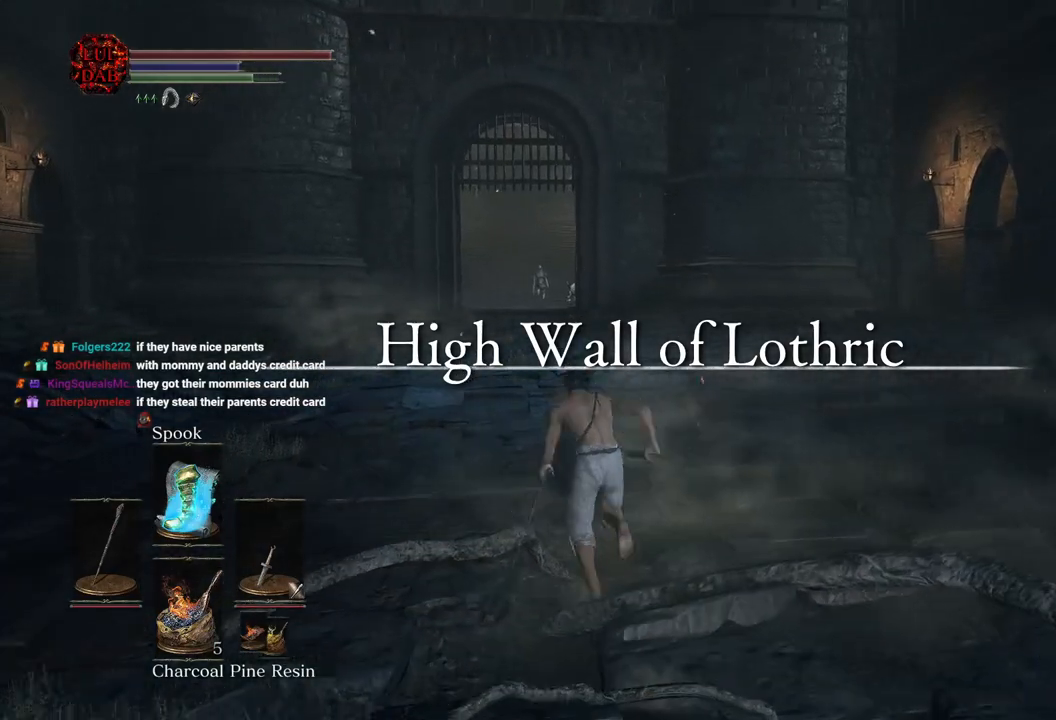
{"buttons": ["CIRCLE"], "left_stick": "up", "right_stick": "center", "events": [[317, "CROSS", "down"], [433, "CROSS", "up"]]}
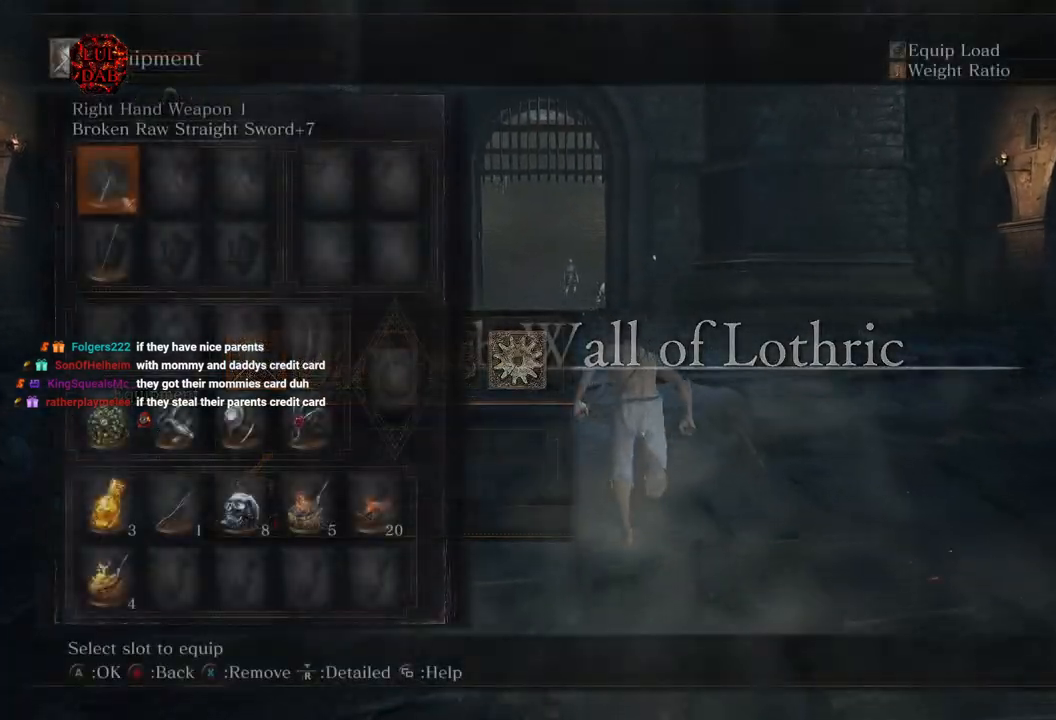
{"buttons": ["CIRCLE", "SQUARE"], "left_stick": "up", "right_stick": "center", "events": [[333, "DPAD_DOWN", "down"], [433, "DPAD_DOWN", "up"], [450, "SQUARE", "down"]]}
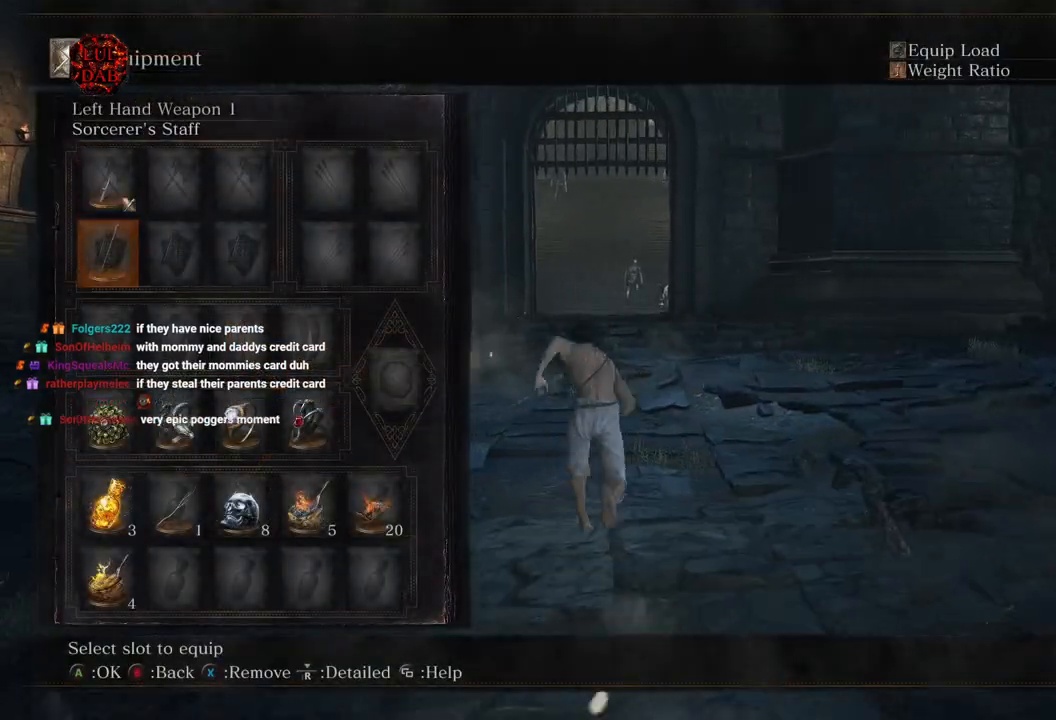
{"buttons": ["CIRCLE"], "left_stick": "up", "right_stick": "center", "events": [[117, "SQUARE", "up"], [133, "DPAD_DOWN", "down"], [250, "DPAD_DOWN", "up"], [333, "DPAD_DOWN", "down"], [450, "DPAD_DOWN", "up"]]}
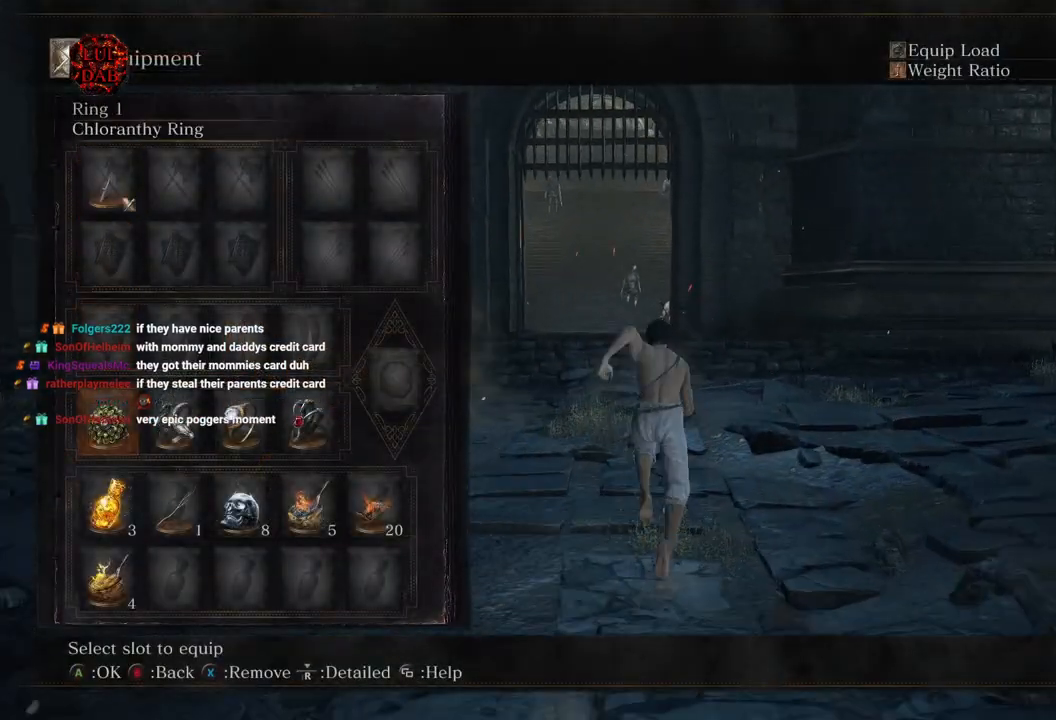
{"buttons": ["CIRCLE", "DPAD_DOWN"], "left_stick": "up", "right_stick": "center", "events": [[433, "DPAD_DOWN", "down"]]}
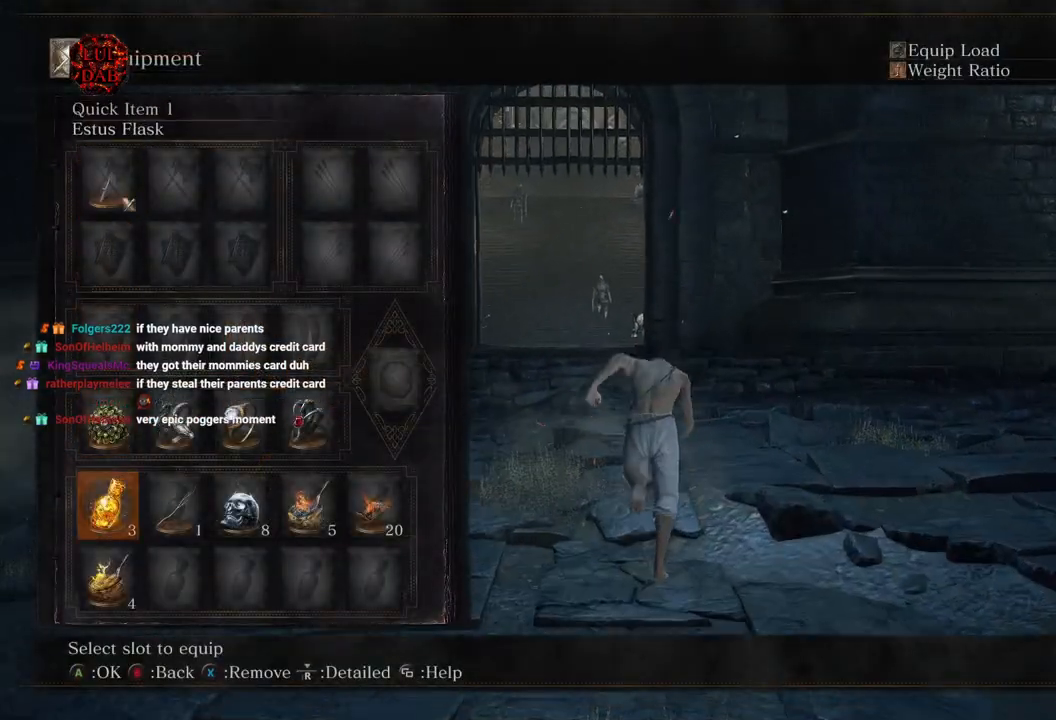
{"buttons": ["CROSS", "CIRCLE", "DPAD_RIGHT"], "left_stick": "up", "right_stick": "center", "events": [[67, "DPAD_DOWN", "up"], [167, "DPAD_DOWN", "down"], [250, "DPAD_DOWN", "up"], [383, "DPAD_RIGHT", "down"], [500, "CROSS", "down"]]}
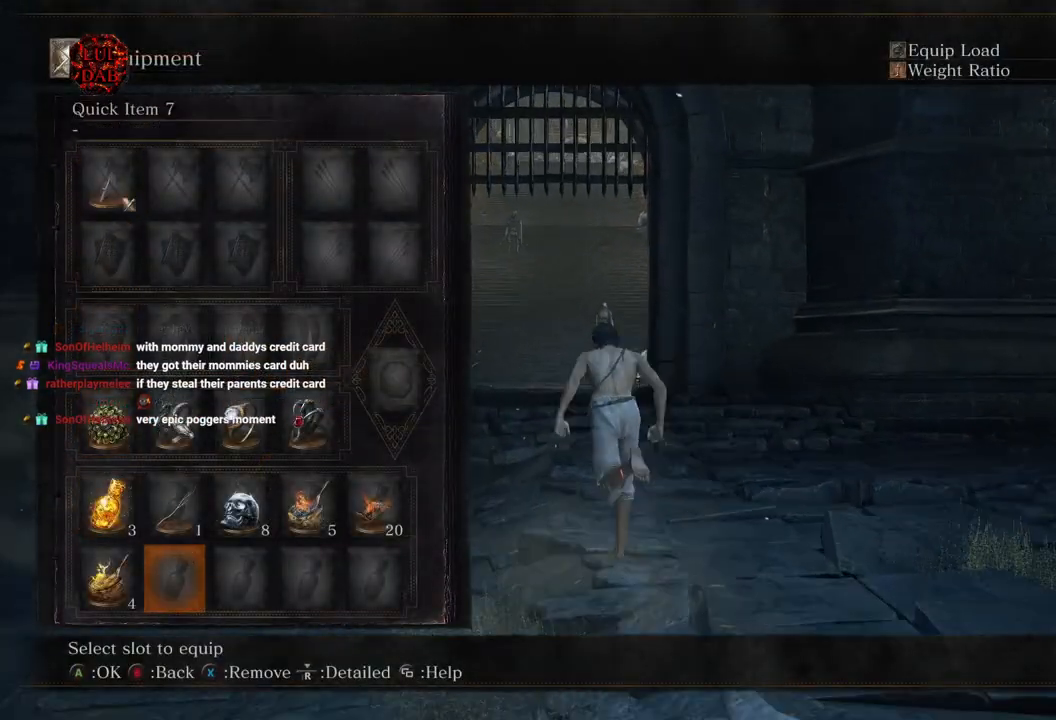
{"buttons": [], "left_stick": "up", "right_stick": "center", "events": [[17, "DPAD_RIGHT", "up"], [100, "CROSS", "up"], [167, "CIRCLE", "up"], [250, "DPAD_DOWN", "down"], [383, "DPAD_DOWN", "up"]]}
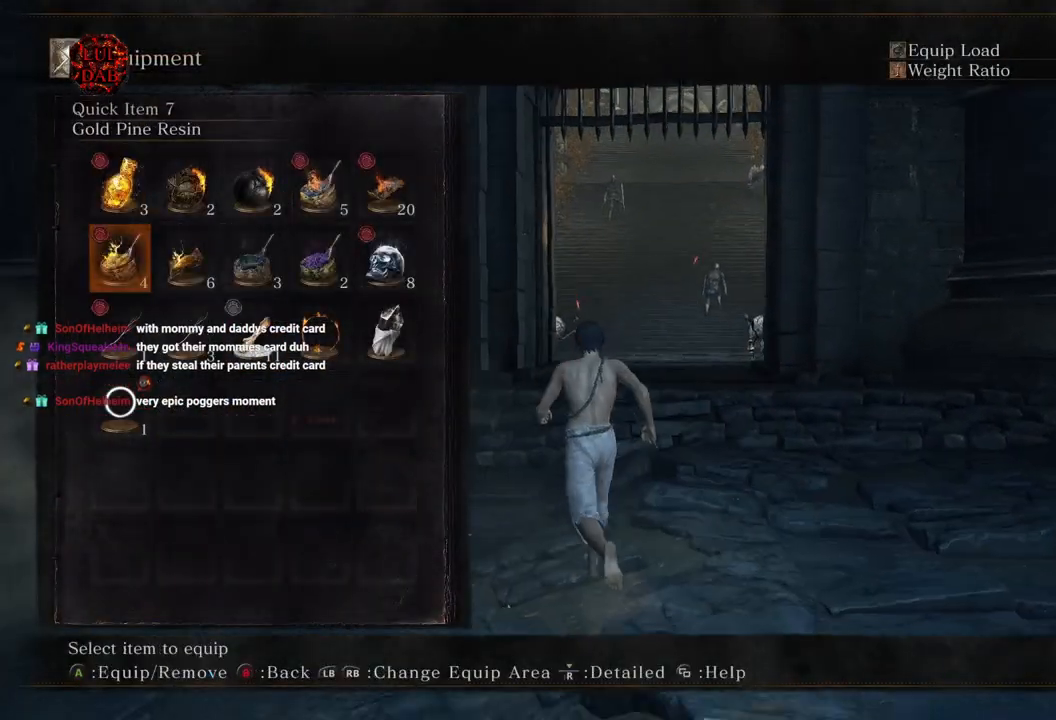
{"buttons": ["R1"], "left_stick": "up", "right_stick": "center", "events": [[67, "DPAD_RIGHT", "down"], [167, "CROSS", "down"], [167, "DPAD_RIGHT", "up"], [283, "CROSS", "up"], [483, "R1", "down"]]}
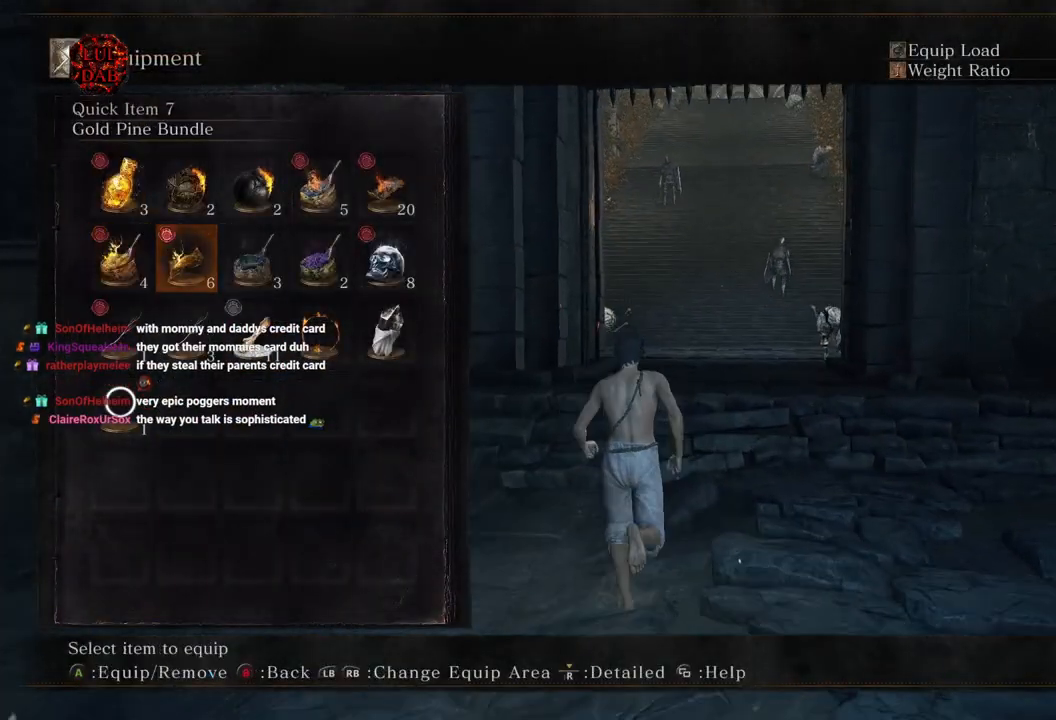
{"buttons": [], "left_stick": "up", "right_stick": "center", "events": [[183, "R1", "up"], [267, "DPAD_DOWN", "down"], [383, "DPAD_DOWN", "up"]]}
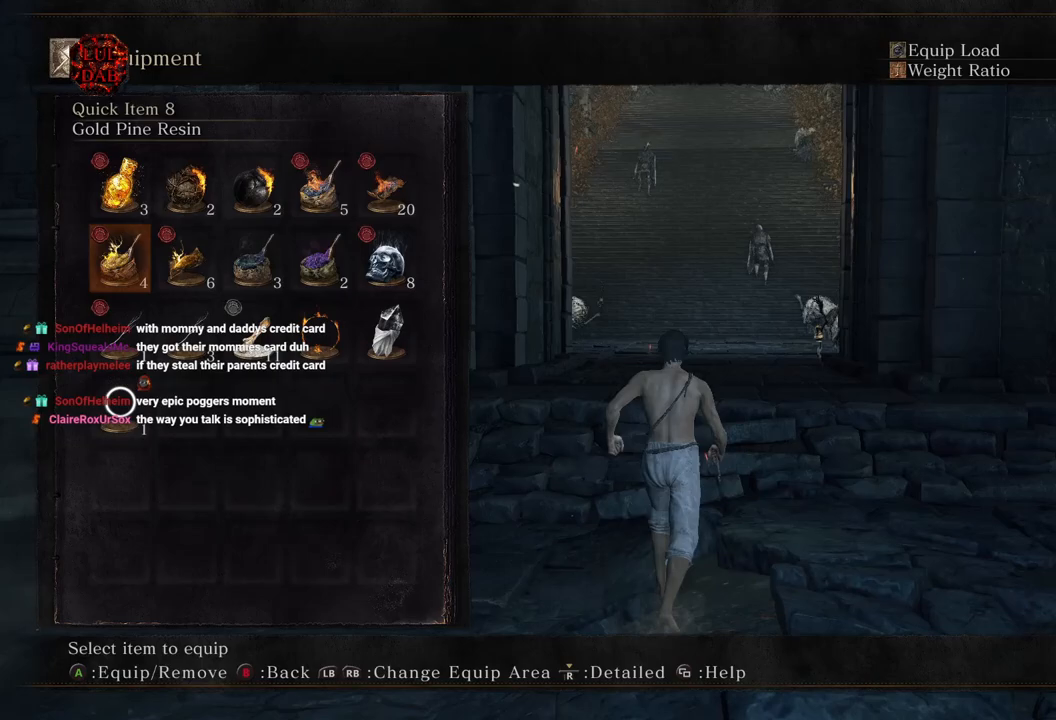
{"buttons": [], "left_stick": "up", "right_stick": "center", "events": [[317, "DPAD_RIGHT", "down"], [450, "DPAD_RIGHT", "up"]]}
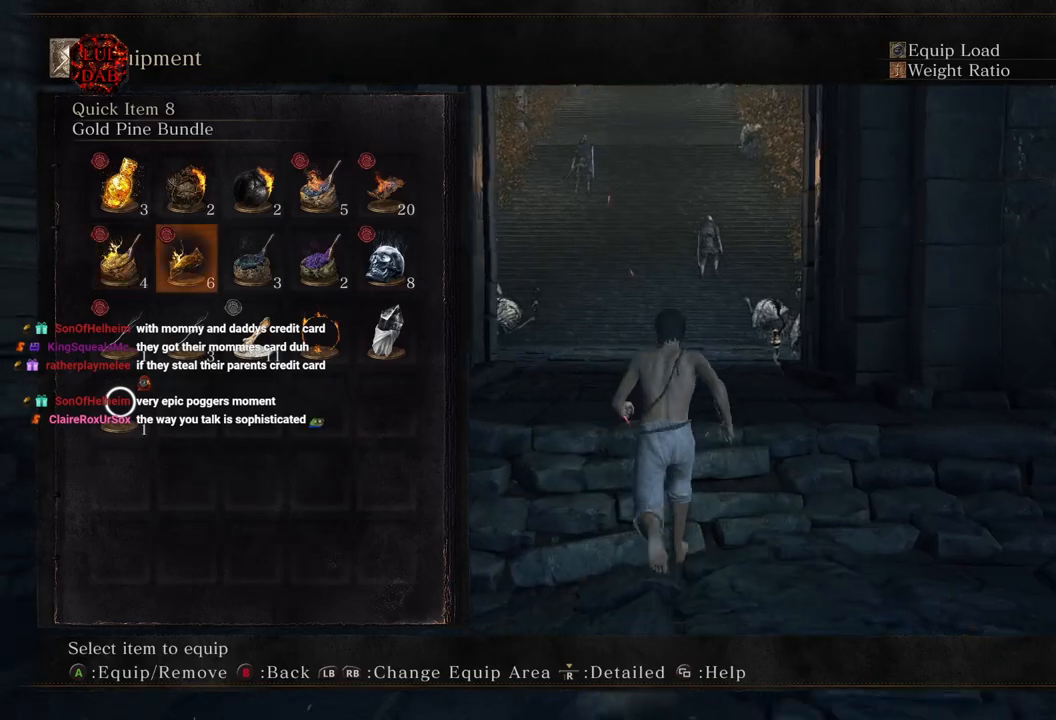
{"buttons": [], "left_stick": "center", "right_stick": "center", "events": [[50, "DPAD_RIGHT", "down"], [167, "DPAD_RIGHT", "up"], [267, "CROSS", "down"], [383, "CROSS", "up"], [467, "left_stick", "center"]]}
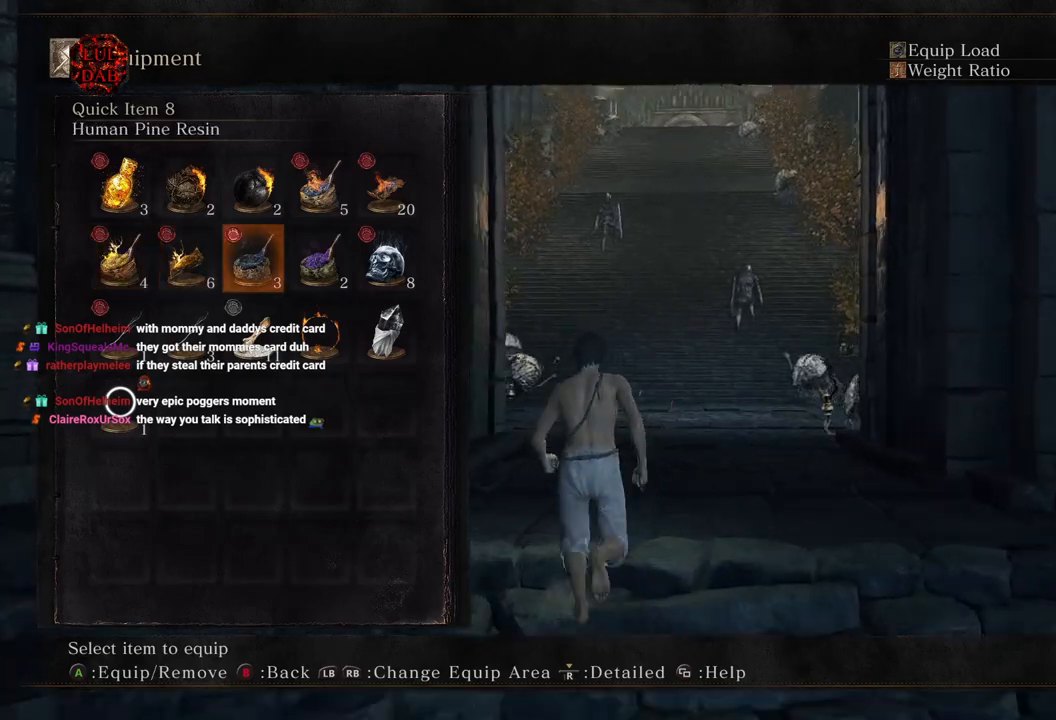
{"buttons": [], "left_stick": "up-right", "right_stick": "center", "events": [[250, "CIRCLE", "down"], [367, "CIRCLE", "up"], [400, "left_stick", "up-right"]]}
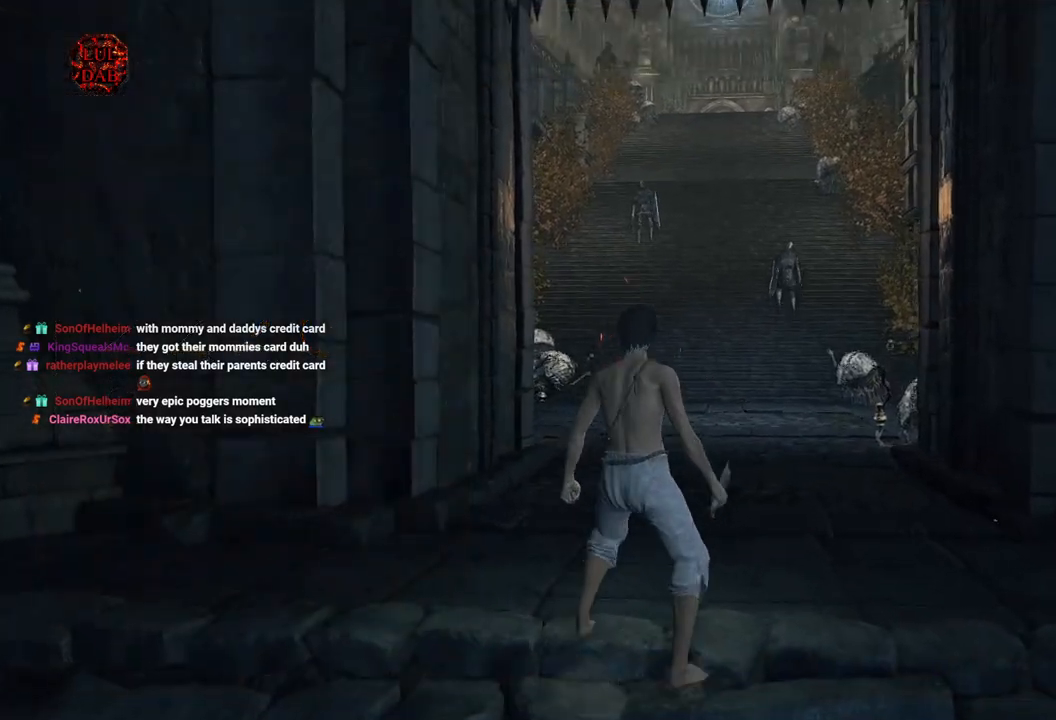
{"buttons": [], "left_stick": "center", "right_stick": "center", "events": [[267, "left_stick", "center"], [367, "DPAD_UP", "down"], [467, "DPAD_UP", "up"]]}
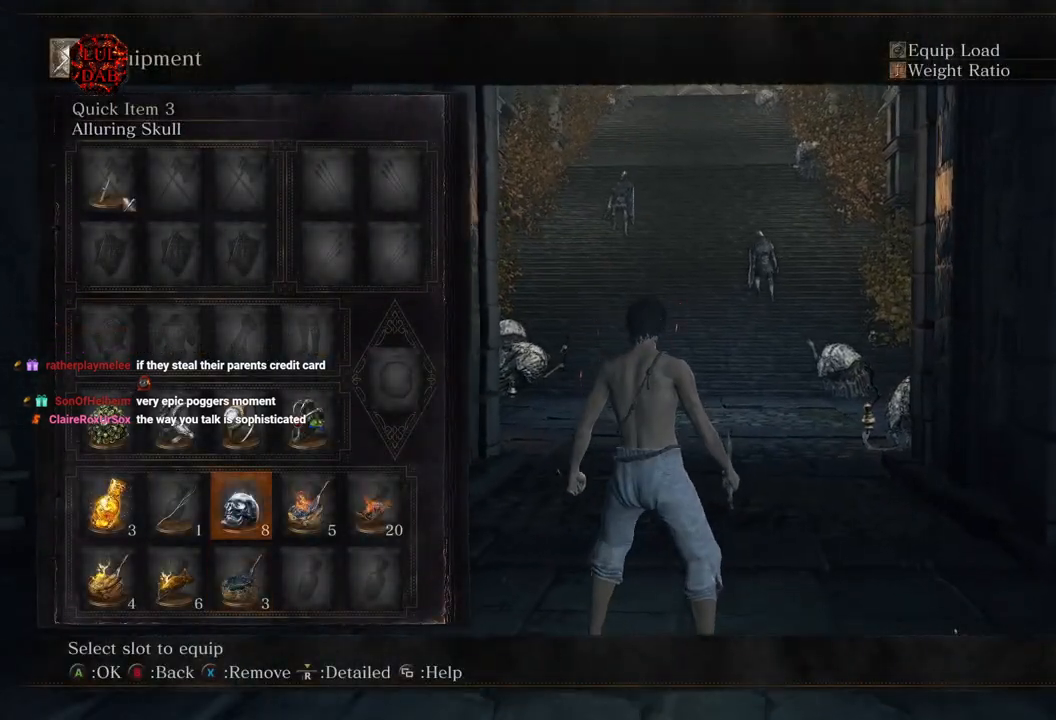
{"buttons": [], "left_stick": "center", "right_stick": "center", "events": [[50, "DPAD_UP", "down"], [117, "DPAD_UP", "up"], [233, "DPAD_LEFT", "down"], [350, "CROSS", "down"], [350, "DPAD_LEFT", "up"], [483, "CROSS", "up"]]}
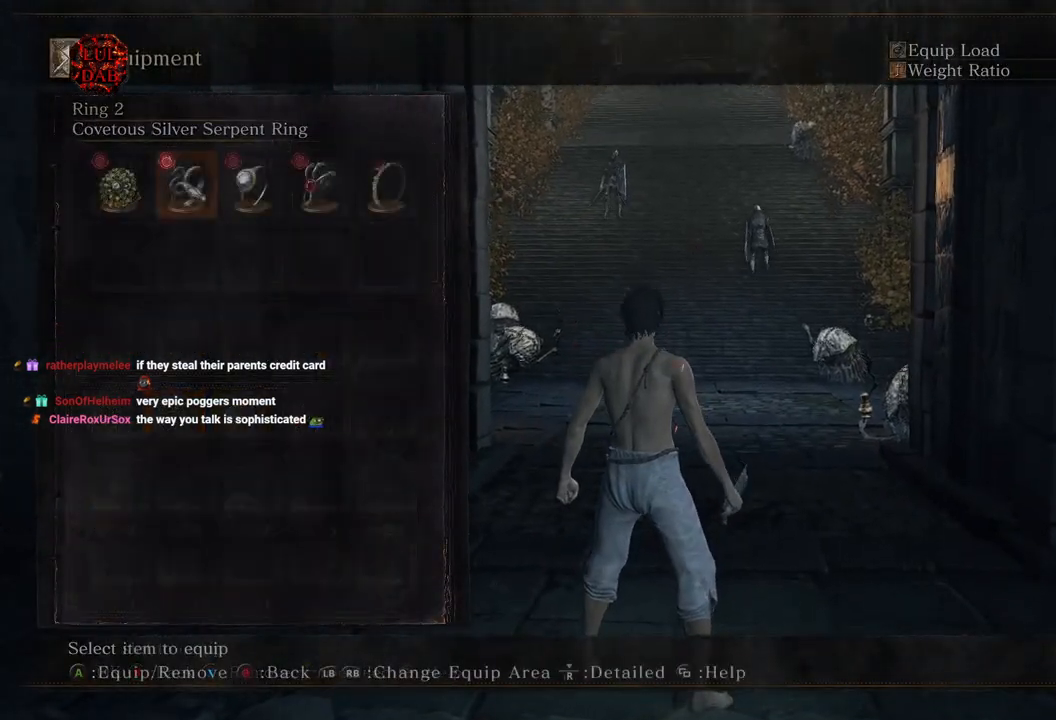
{"buttons": [], "left_stick": "center", "right_stick": "center", "events": [[167, "CIRCLE", "down"], [300, "CIRCLE", "up"]]}
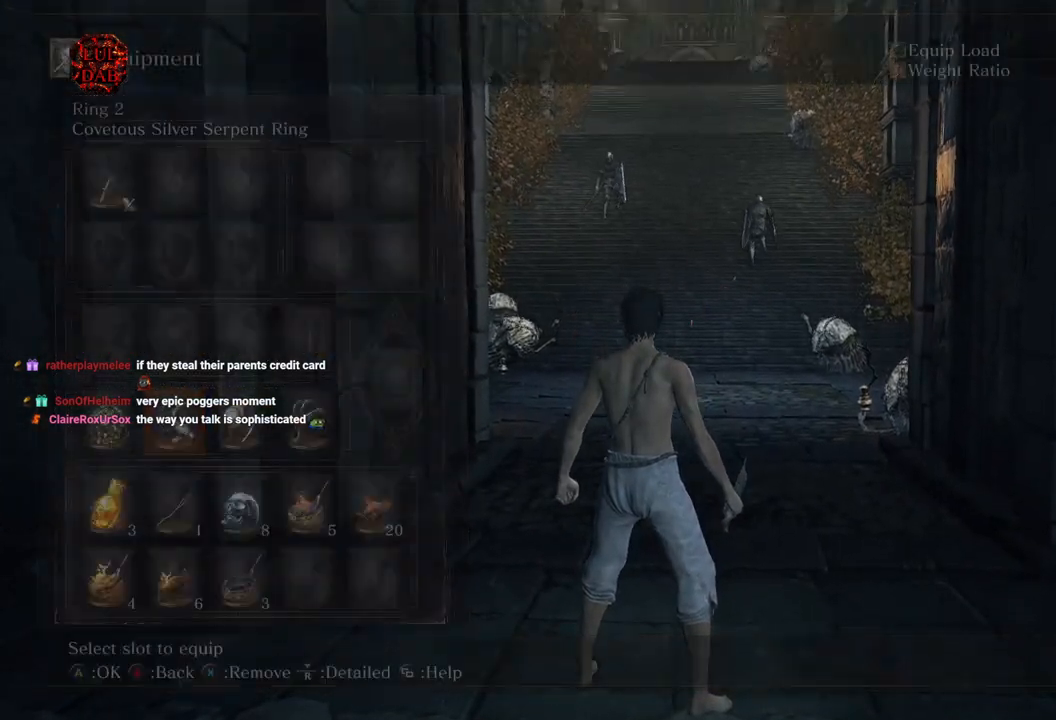
{"buttons": [], "left_stick": "center", "right_stick": "center", "events": [[83, "DPAD_RIGHT", "down"], [150, "DPAD_RIGHT", "up"], [233, "DPAD_RIGHT", "down"], [317, "CROSS", "down"], [333, "DPAD_RIGHT", "up"], [467, "CROSS", "up"]]}
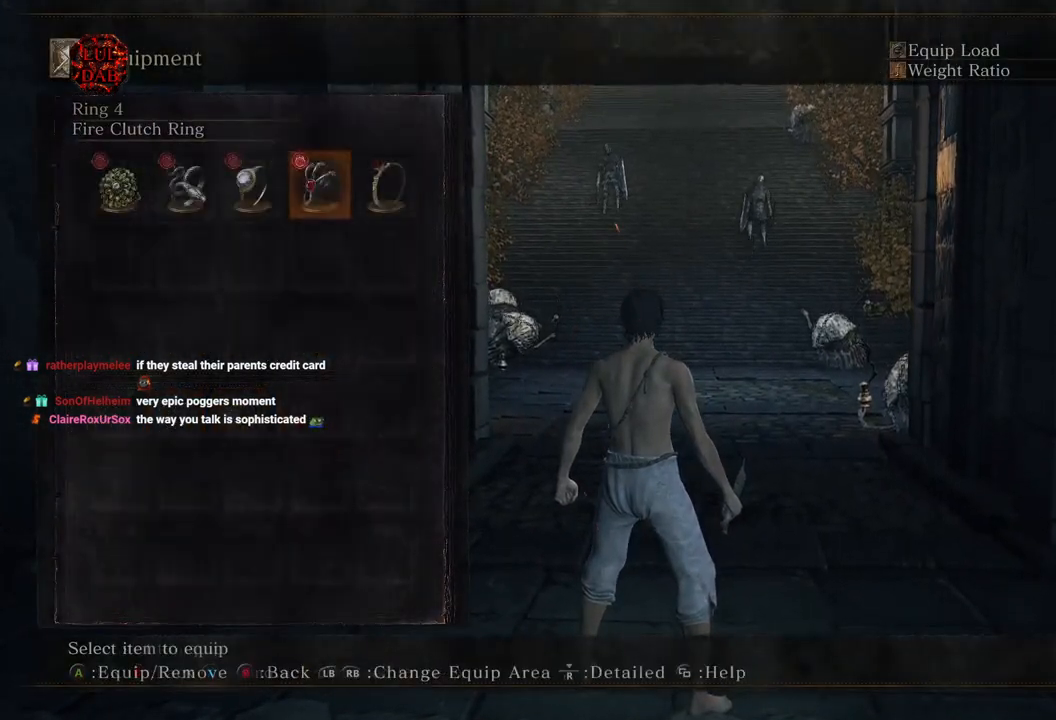
{"buttons": [], "left_stick": "center", "right_stick": "center", "events": [[267, "DPAD_RIGHT", "down"], [367, "CROSS", "down"], [367, "DPAD_RIGHT", "up"], [467, "CROSS", "up"]]}
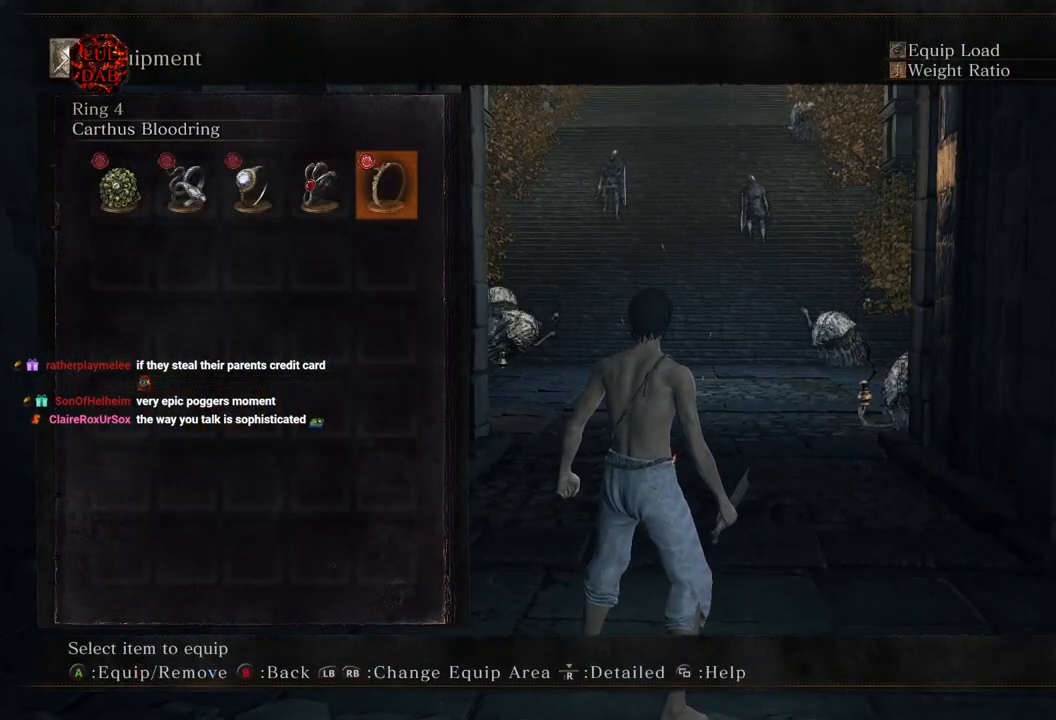
{"buttons": [], "left_stick": "up", "right_stick": "center", "events": [[333, "left_stick", "up"]]}
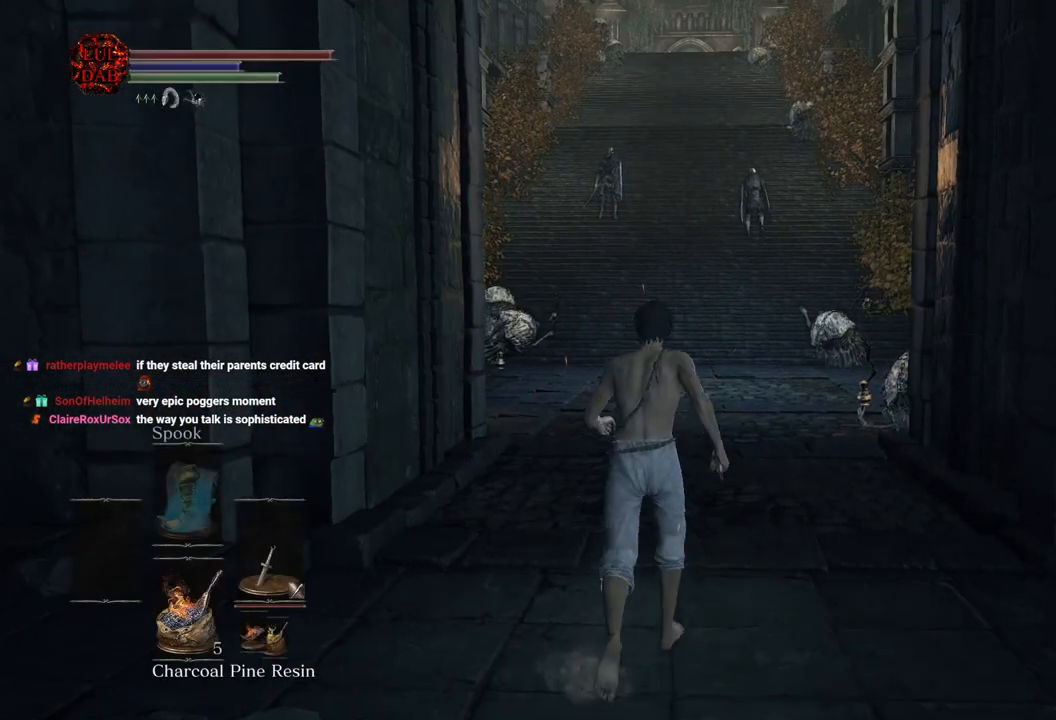
{"buttons": [], "left_stick": "up", "right_stick": "center", "events": [[150, "left_stick", "center"], [167, "right_stick", "down"], [300, "right_stick", "center"], [500, "left_stick", "up"]]}
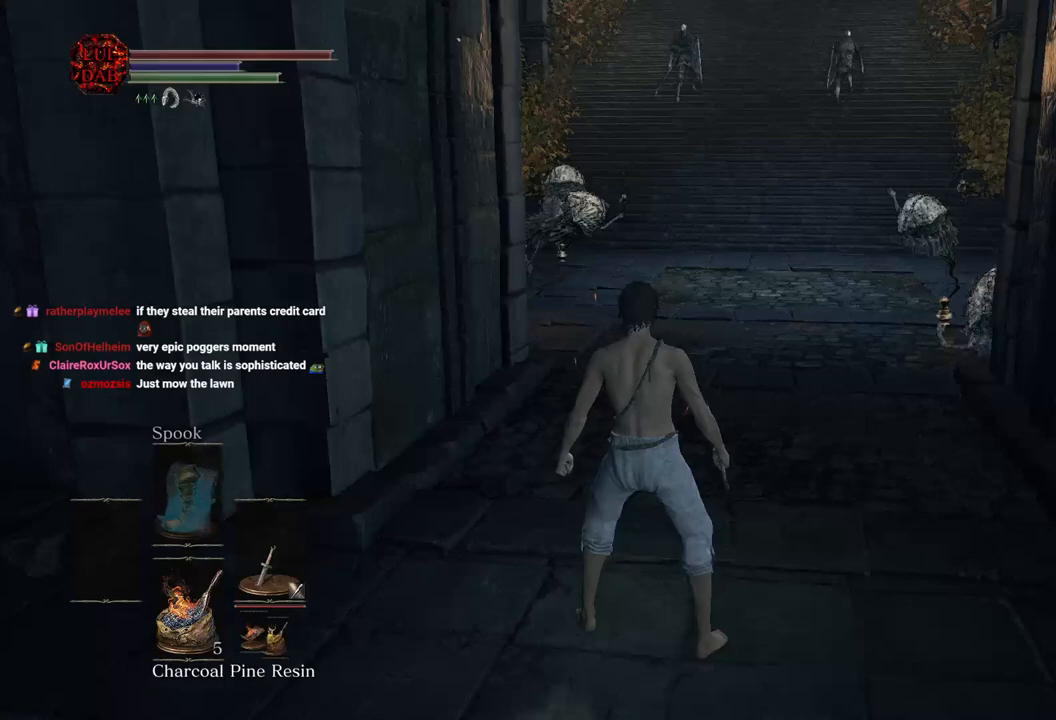
{"buttons": [], "left_stick": "center", "right_stick": "center", "events": [[400, "left_stick", "center"]]}
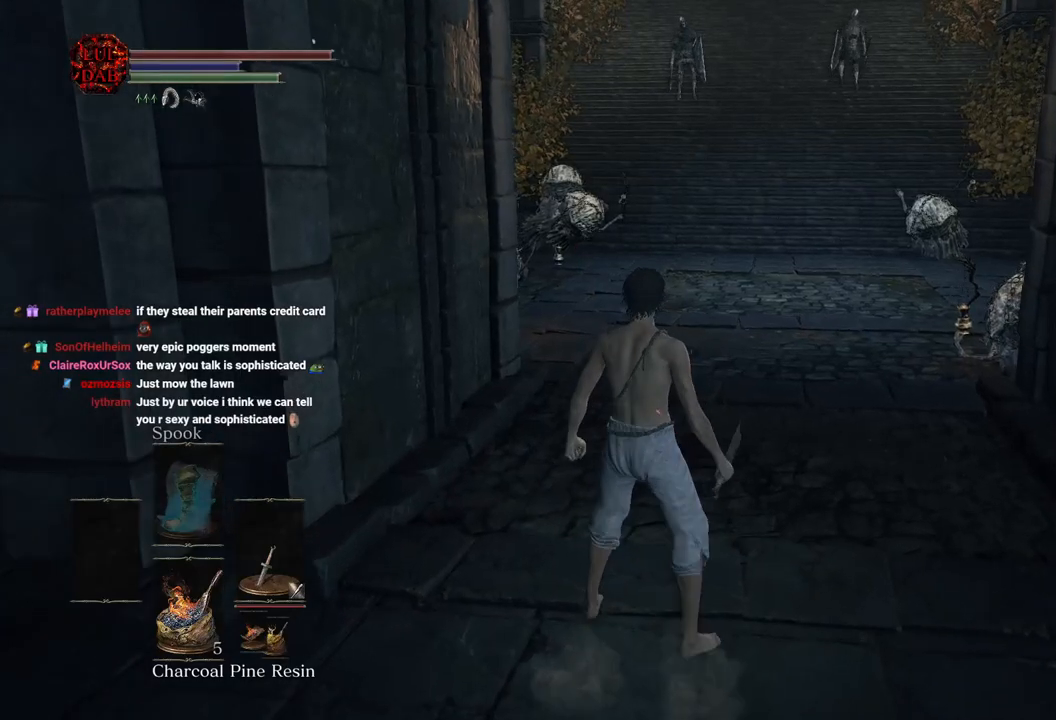
{"buttons": [], "left_stick": "center", "right_stick": "center", "events": []}
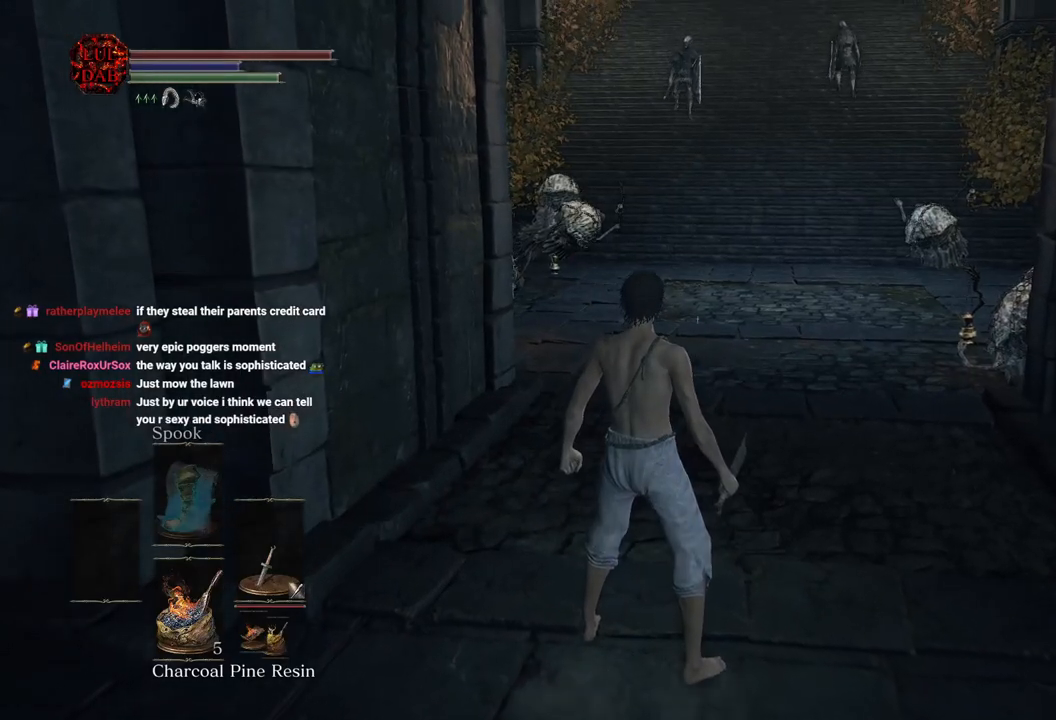
{"buttons": [], "left_stick": "center", "right_stick": "center", "events": []}
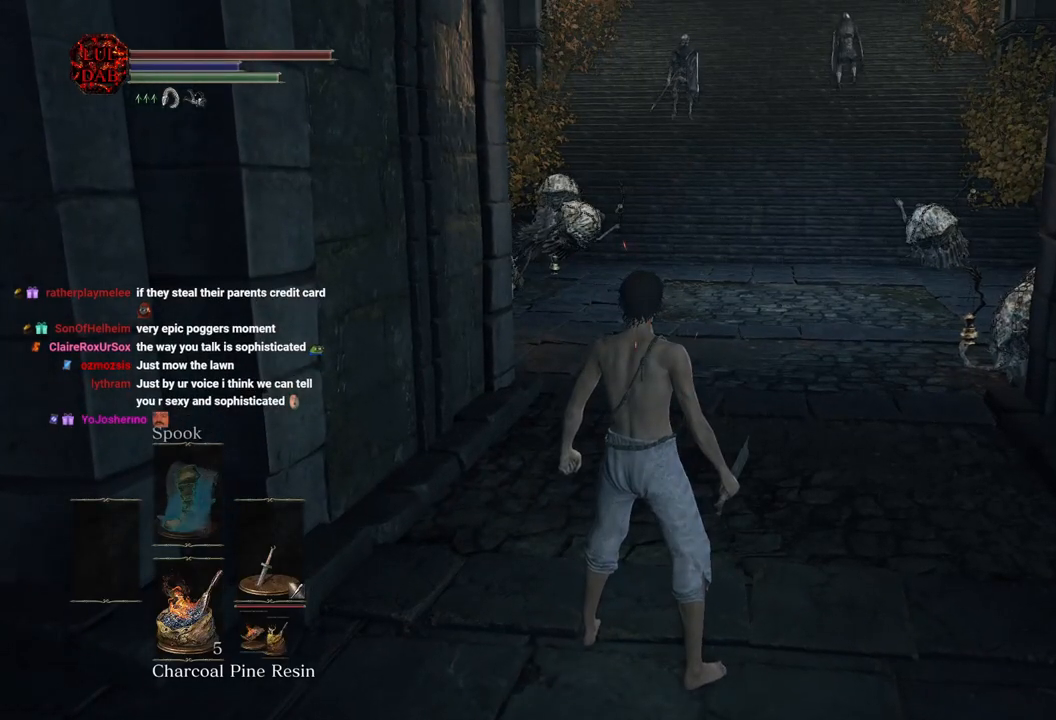
{"buttons": [], "left_stick": "center", "right_stick": "center", "events": []}